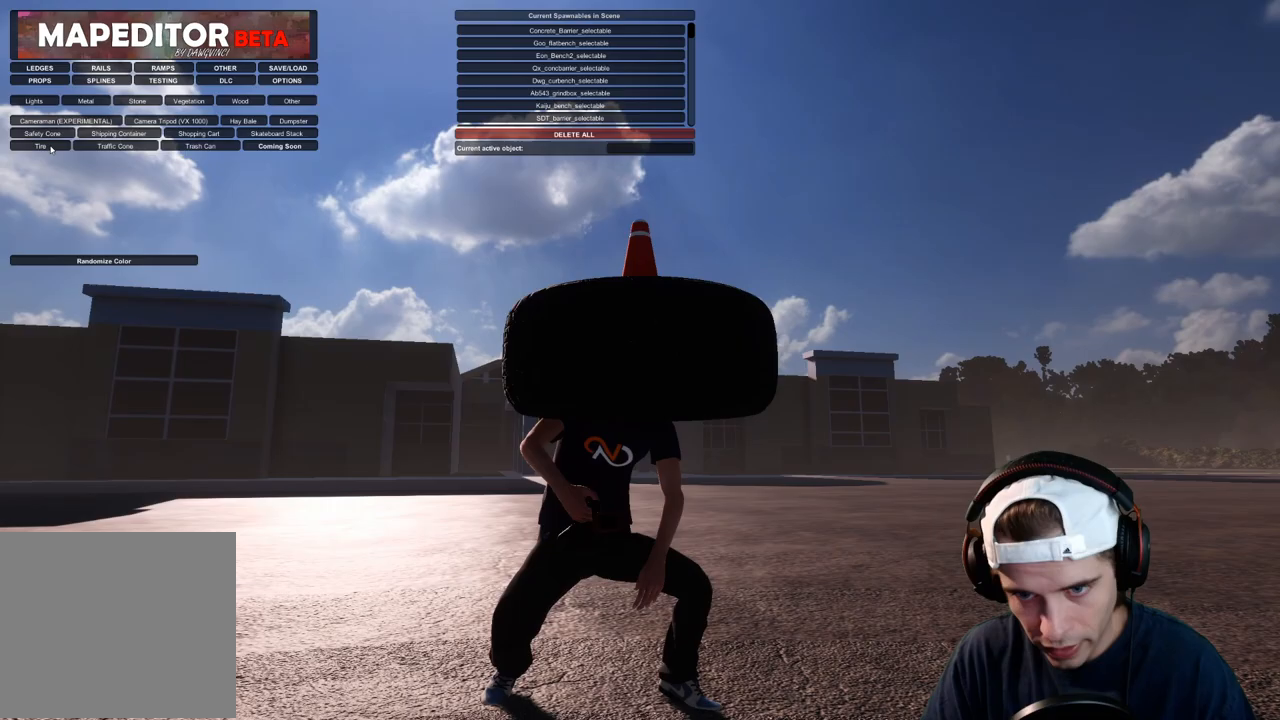
Gameplay with a controller (Xbox layout); each line is a JSON object with the inputs held at the frame after it (dt_ms = milliseconds from this image to that frame). "events" lists button and stick changes between this image and that frame as [ms after this image, input, new state], when the widget could be followed in between. Not read: DPAD_DOWN DPAD_UP L3 R3.
{"dt_ms": 500, "buttons": ["R1"], "left_stick": "center", "right_stick": "center", "events": [[267, "right_stick", "down"], [433, "right_stick", "center"]]}
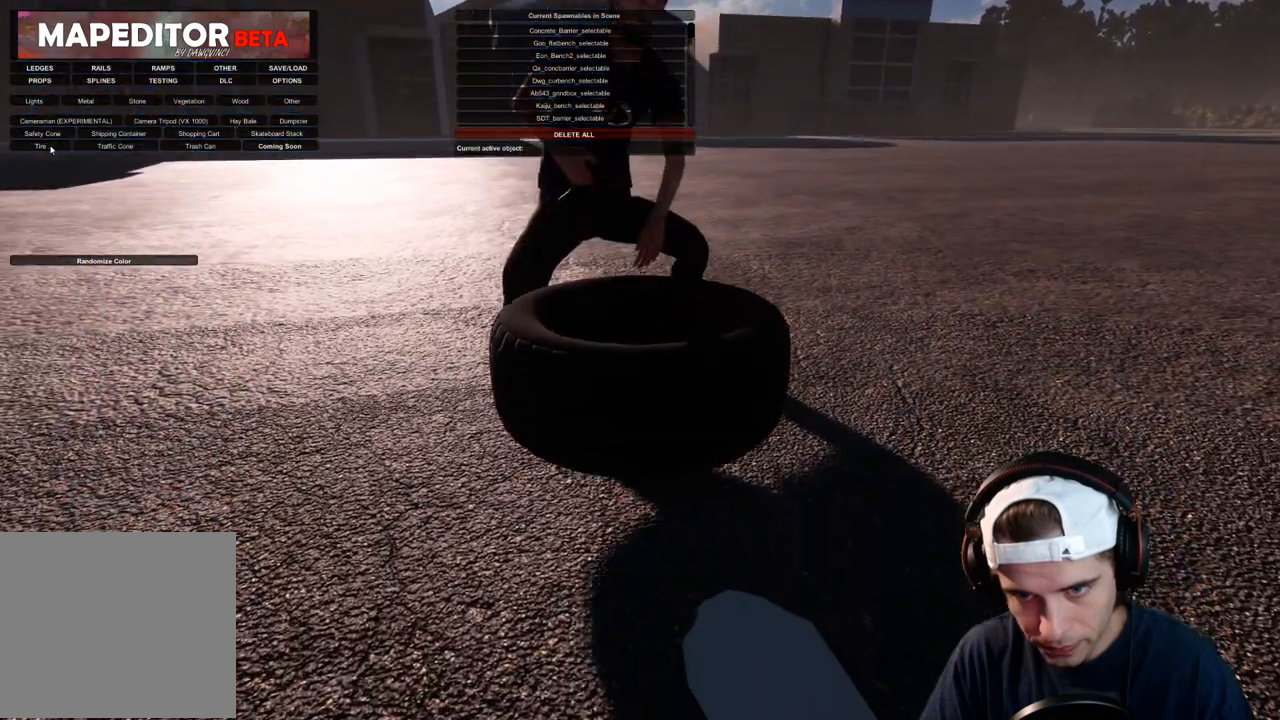
{"dt_ms": 500, "buttons": ["R1"], "left_stick": "center", "right_stick": "up", "events": [[250, "right_stick", "up"]]}
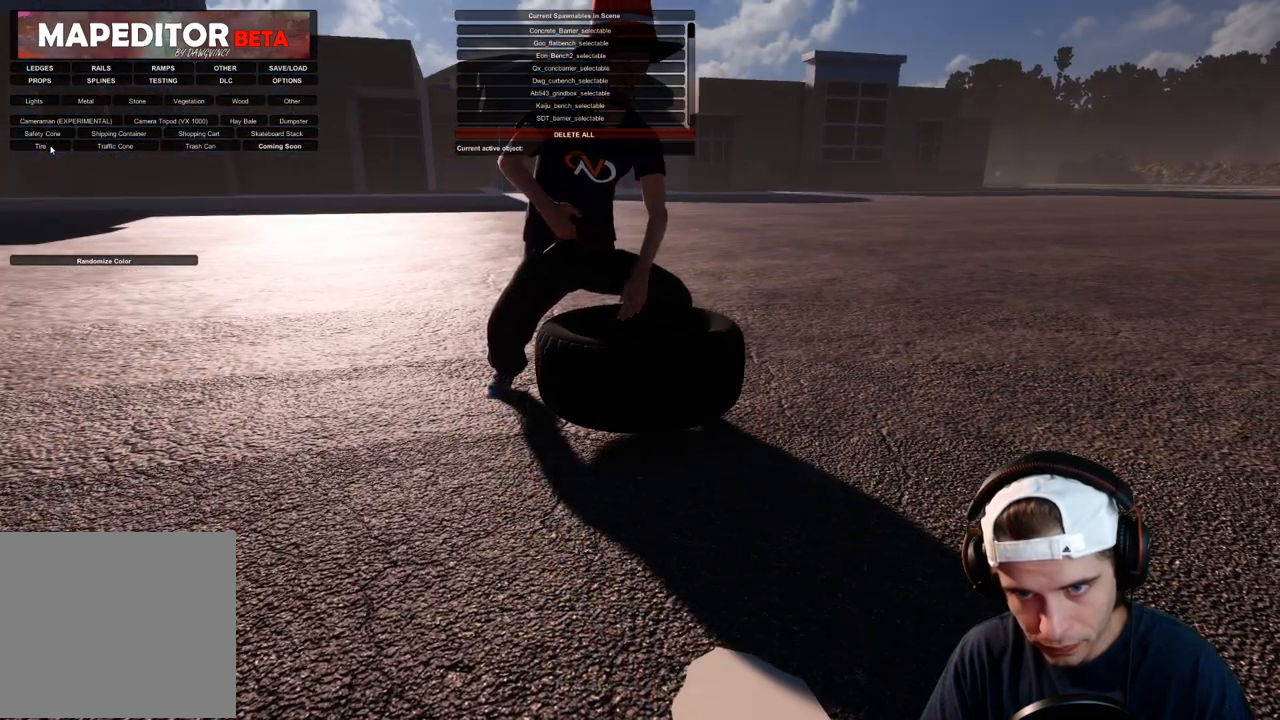
{"dt_ms": 500, "buttons": ["R1"], "left_stick": "center", "right_stick": "up", "events": [[33, "right_stick", "center"], [183, "right_stick", "down"], [267, "right_stick", "right"], [367, "right_stick", "up"]]}
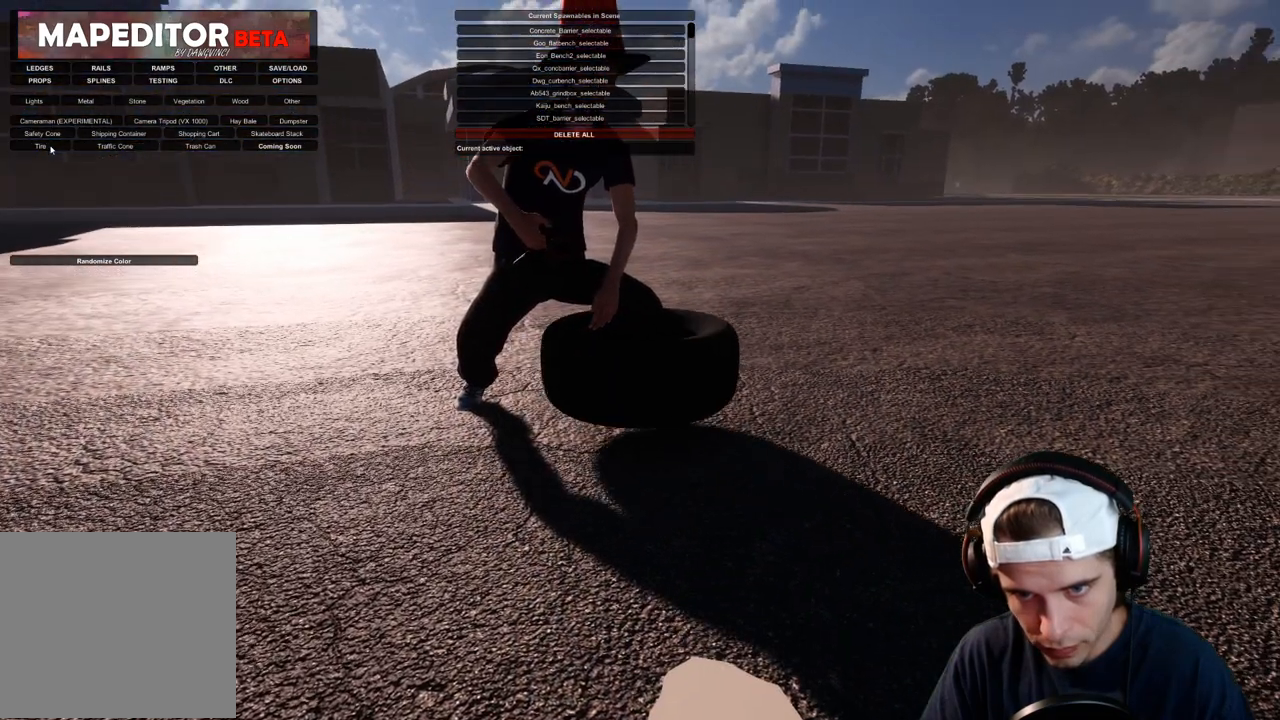
{"dt_ms": 500, "buttons": ["R1"], "left_stick": "center", "right_stick": "center", "events": [[467, "right_stick", "center"]]}
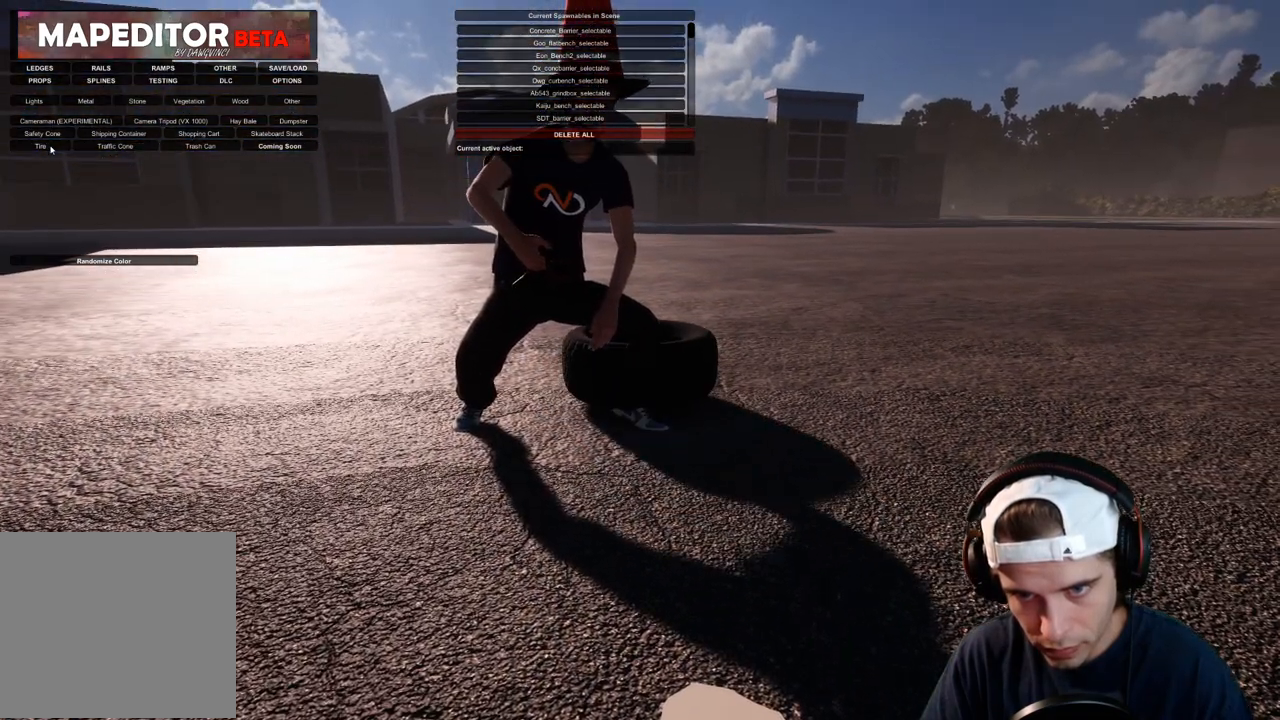
{"dt_ms": 1000, "buttons": ["R1"], "left_stick": "center", "right_stick": "up", "events": [[67, "right_stick", "down"], [833, "right_stick", "center"], [1000, "right_stick", "up"]]}
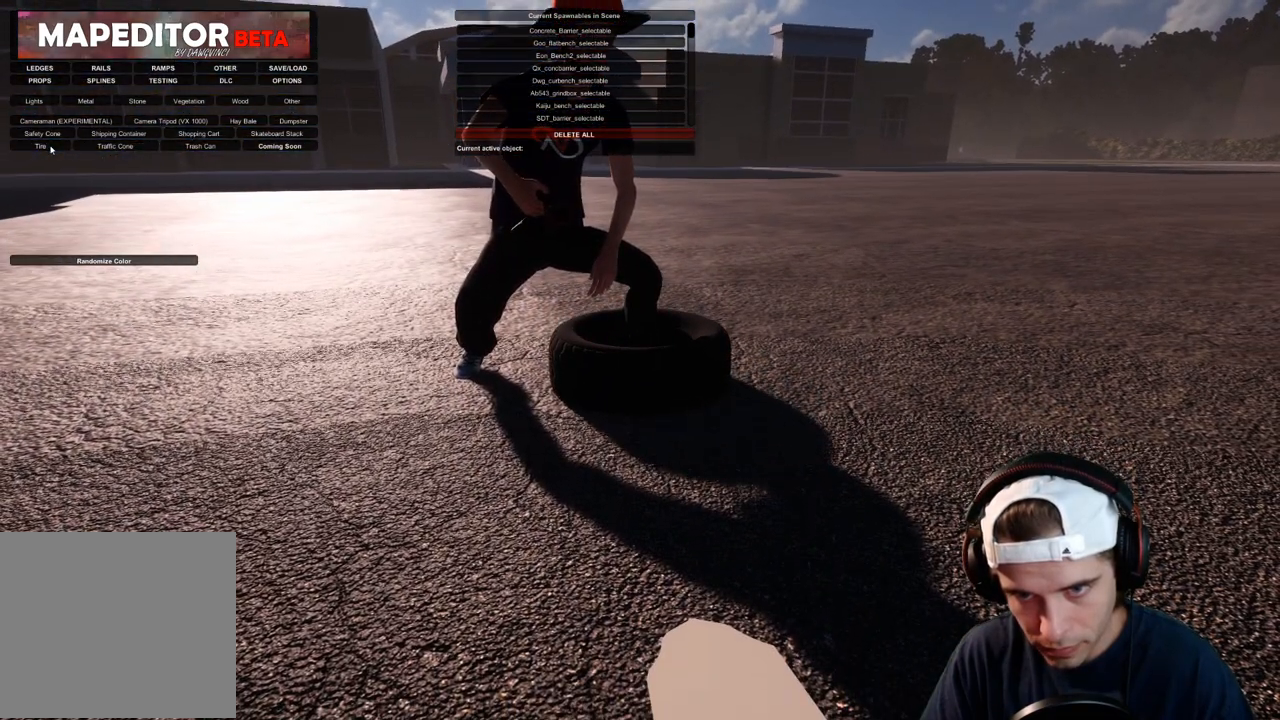
{"dt_ms": 500, "buttons": [], "left_stick": "center", "right_stick": "center", "events": [[100, "right_stick", "center"], [200, "R1", "up"]]}
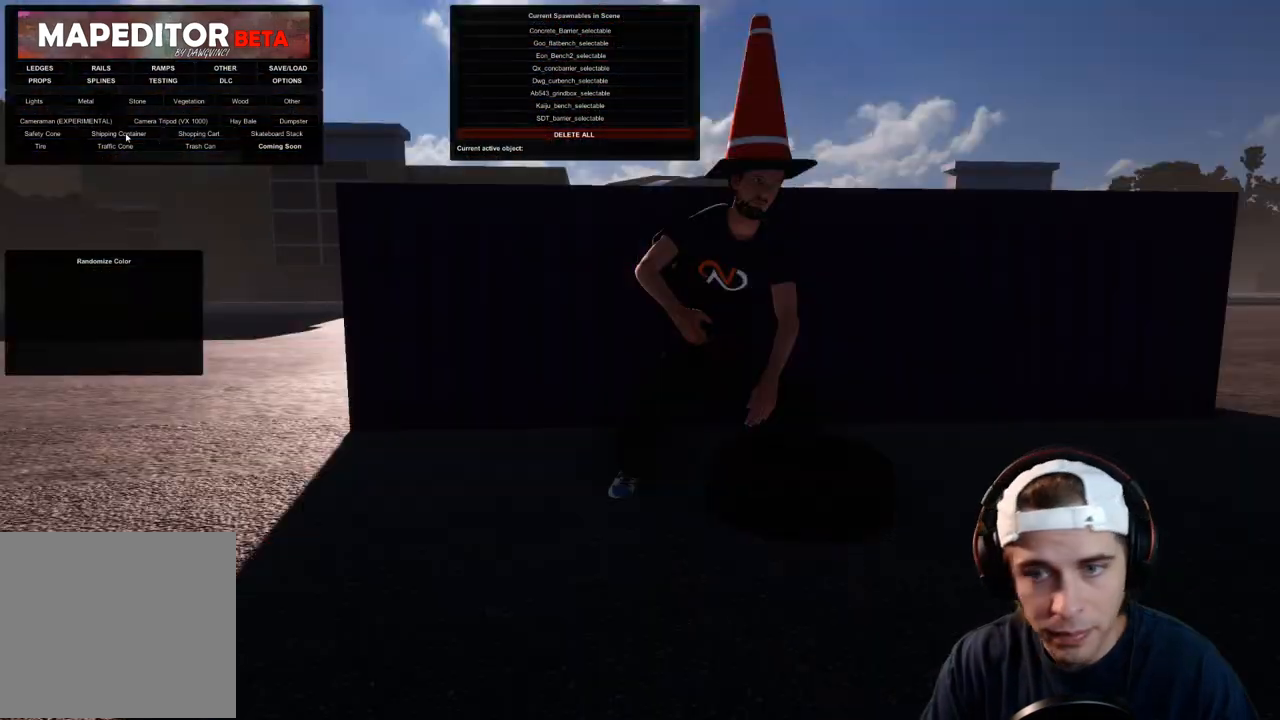
{"dt_ms": 500, "buttons": [], "left_stick": "center", "right_stick": "center", "events": []}
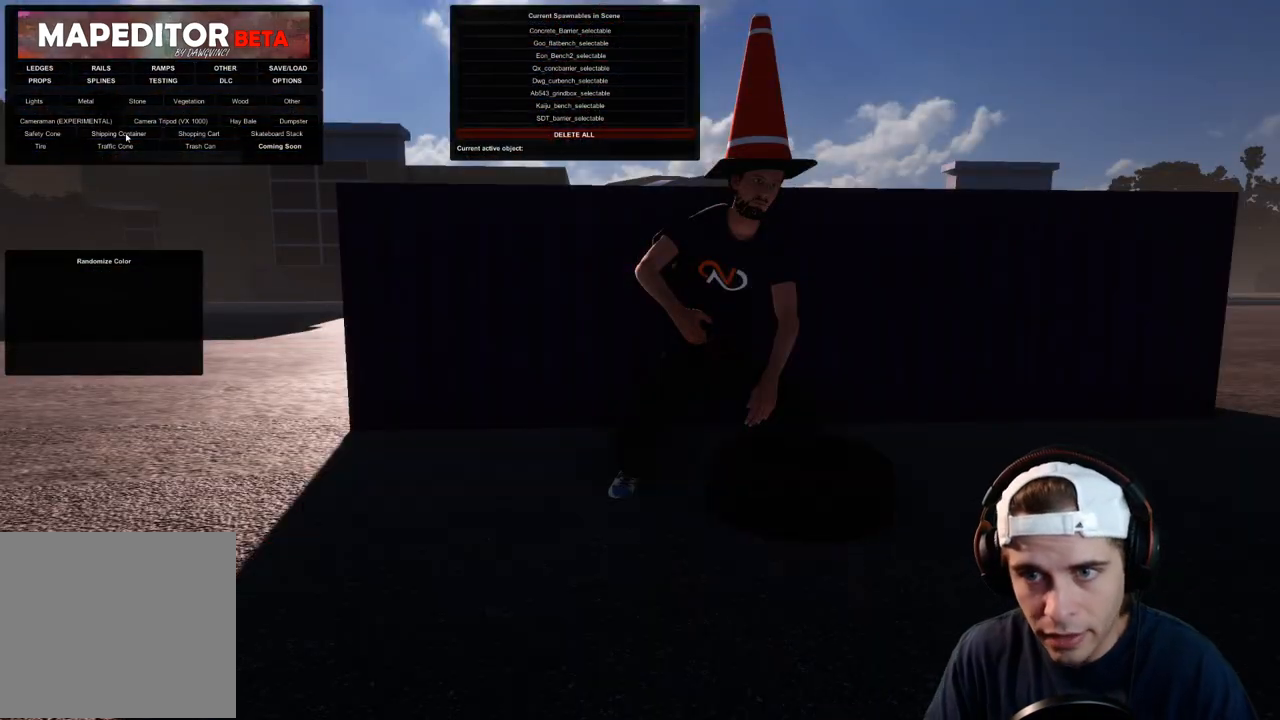
{"dt_ms": 500, "buttons": ["R1"], "left_stick": "center", "right_stick": "right", "events": [[267, "R1", "down"], [283, "right_stick", "right"]]}
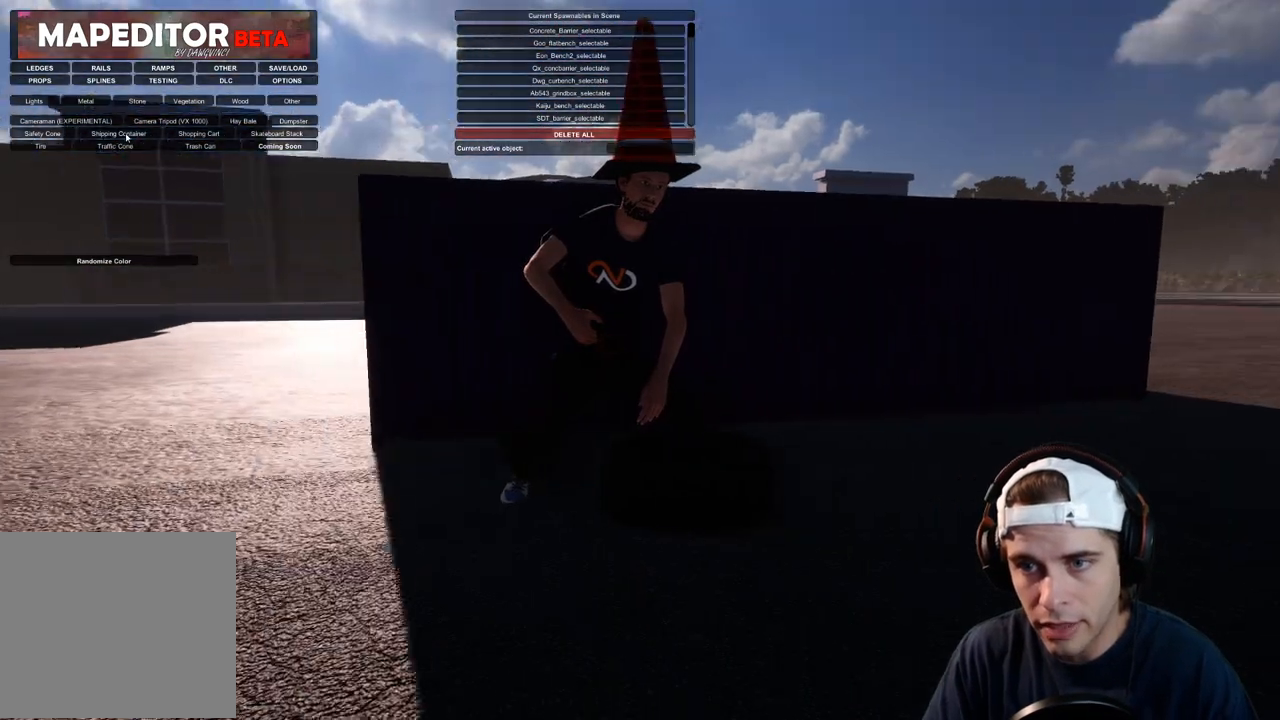
{"dt_ms": 500, "buttons": ["R1"], "left_stick": "center", "right_stick": "right", "events": []}
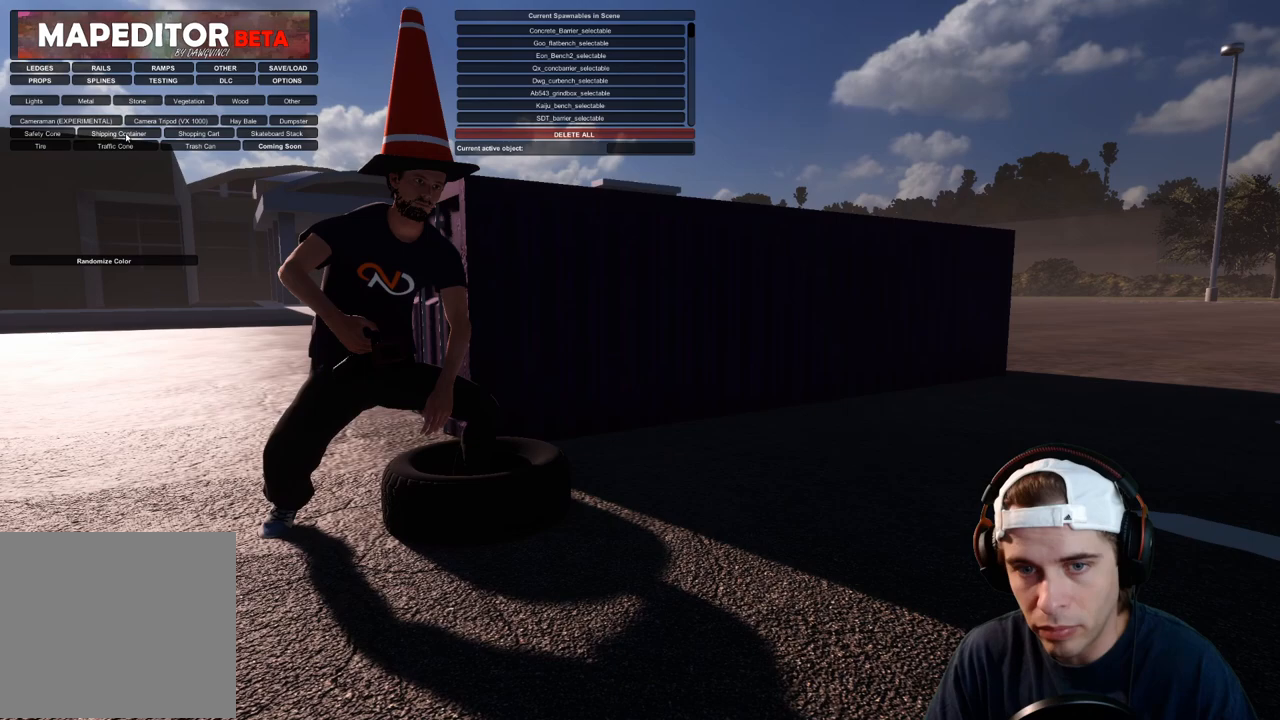
{"dt_ms": 500, "buttons": ["R1"], "left_stick": "center", "right_stick": "up-right", "events": [[100, "right_stick", "up-right"]]}
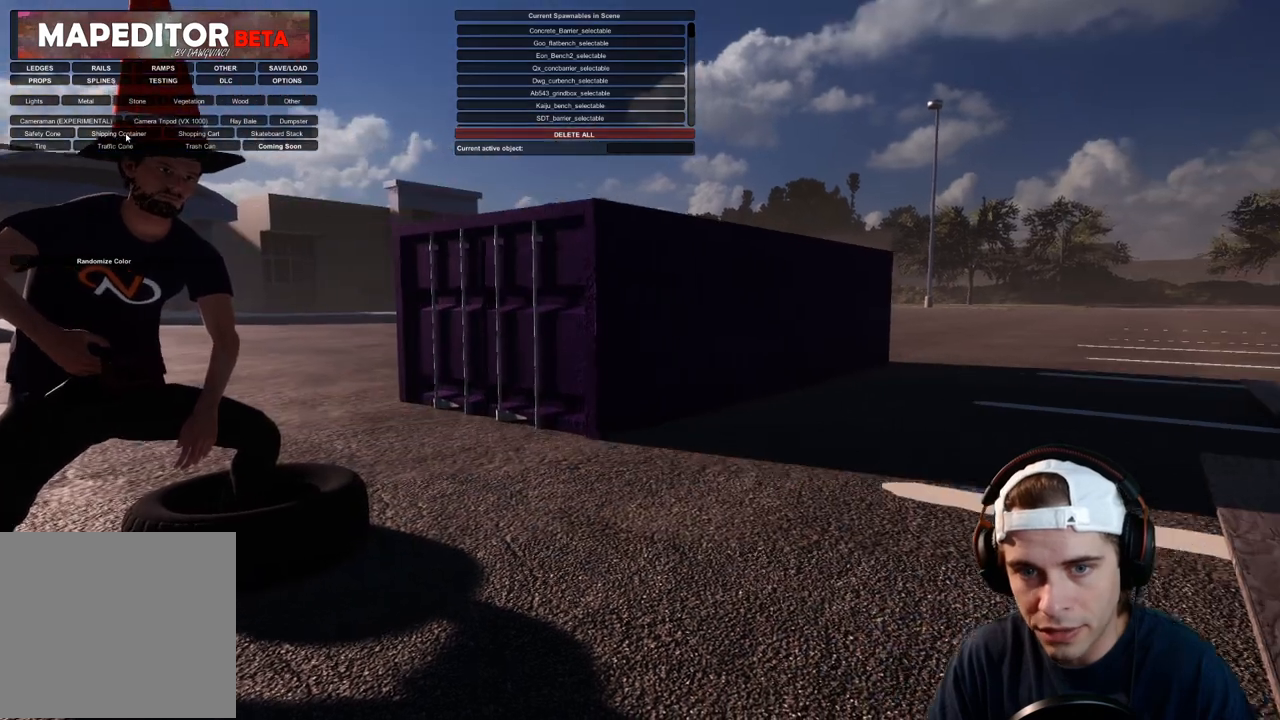
{"dt_ms": 500, "buttons": ["R1"], "left_stick": "center", "right_stick": "center", "events": [[433, "right_stick", "center"]]}
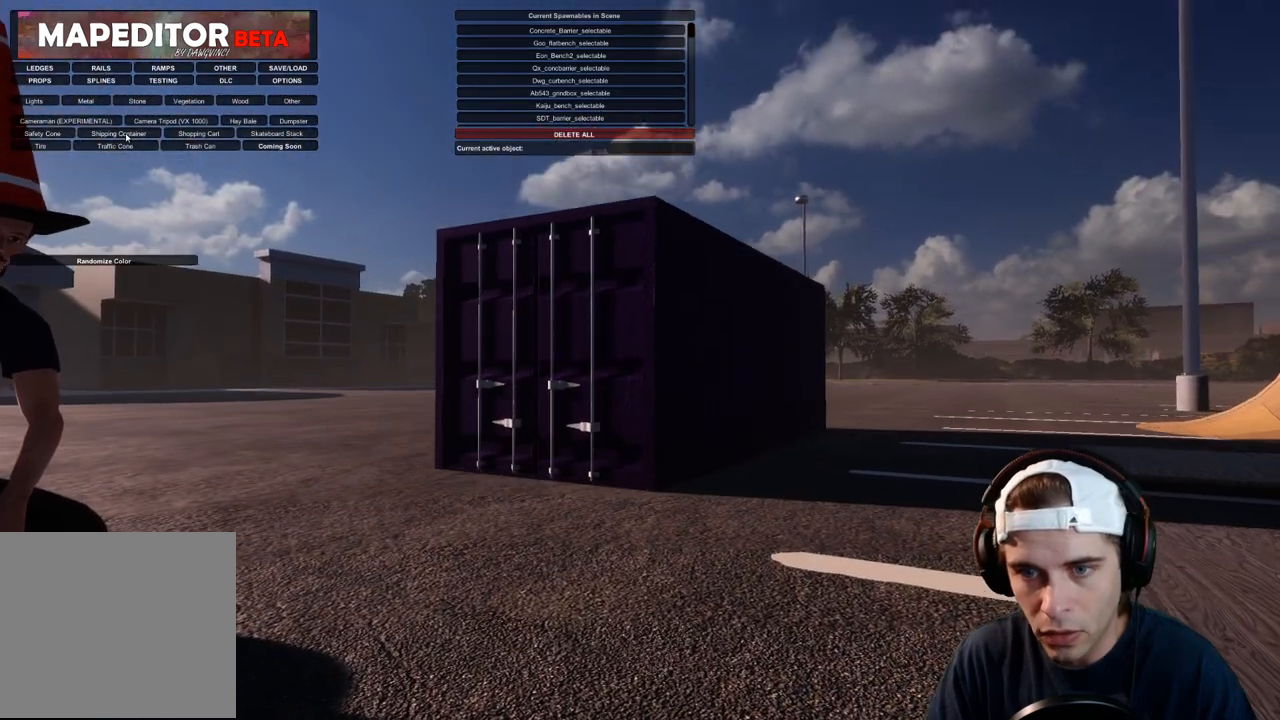
{"dt_ms": 500, "buttons": ["R1"], "left_stick": "center", "right_stick": "up", "events": [[217, "right_stick", "up"]]}
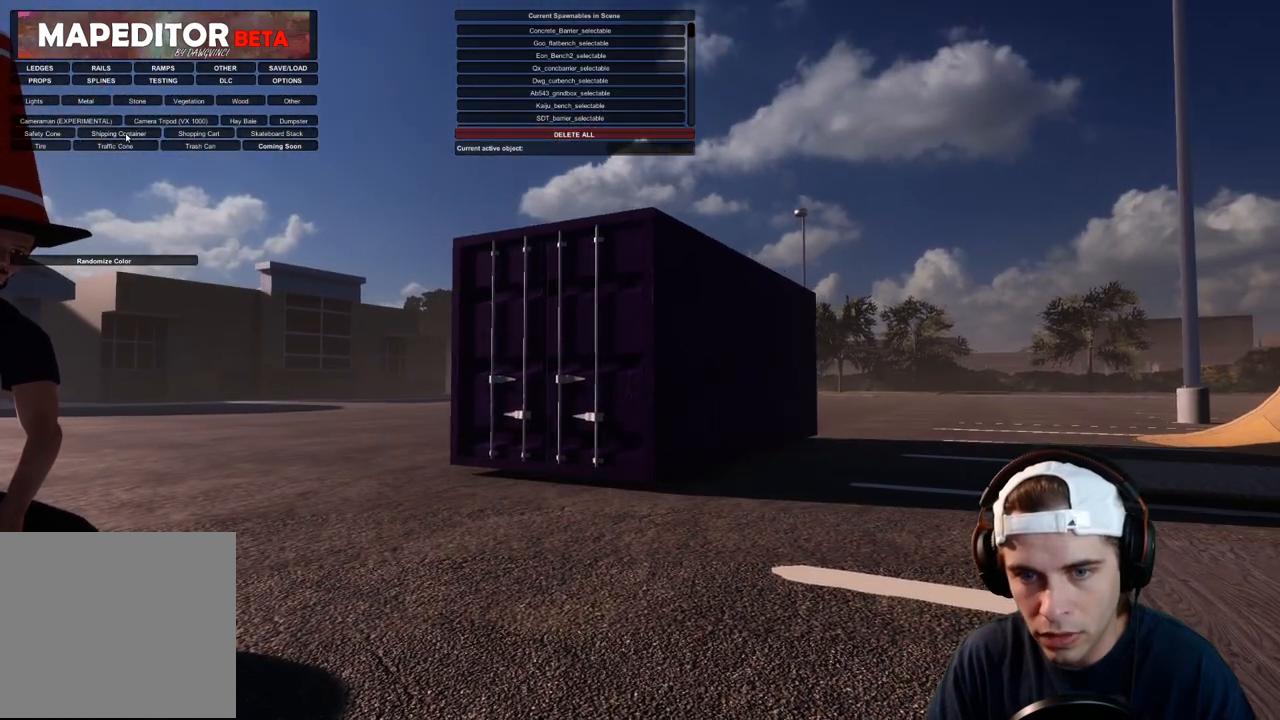
{"dt_ms": 500, "buttons": ["R1"], "left_stick": "center", "right_stick": "center", "events": [[50, "right_stick", "up-right"], [483, "right_stick", "center"]]}
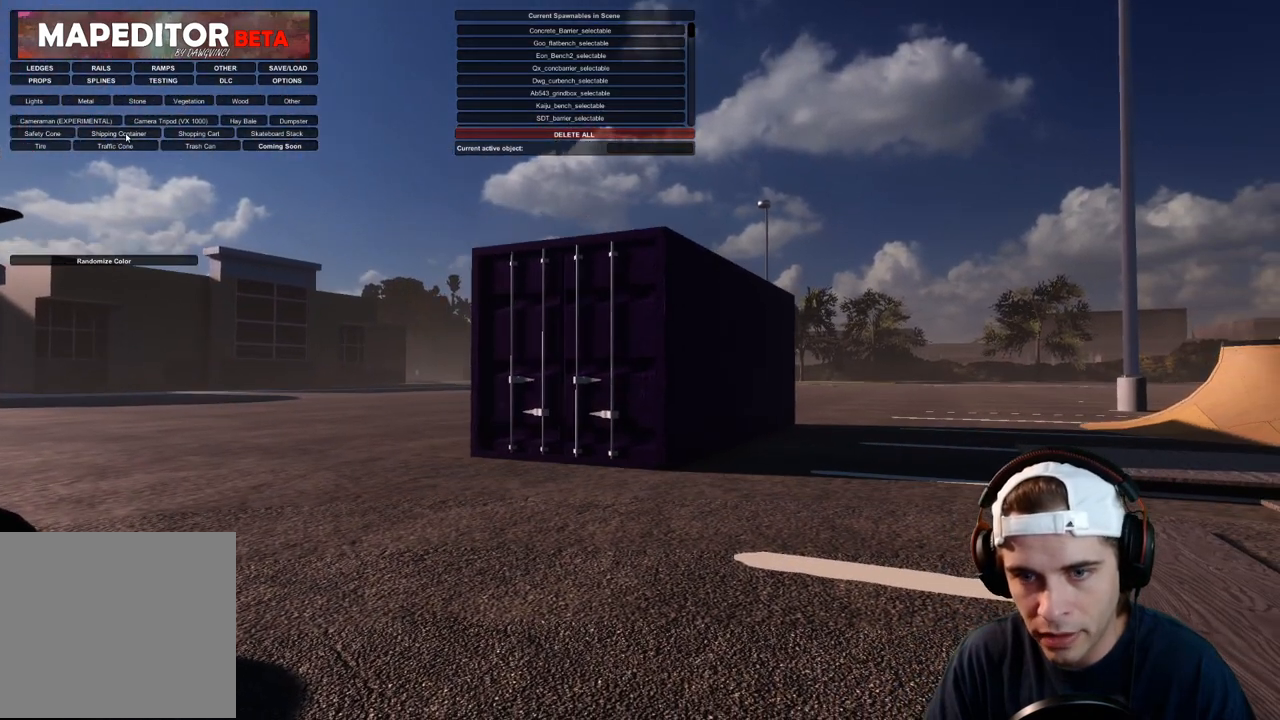
{"dt_ms": 500, "buttons": [], "left_stick": "center", "right_stick": "center", "events": [[450, "R1", "up"]]}
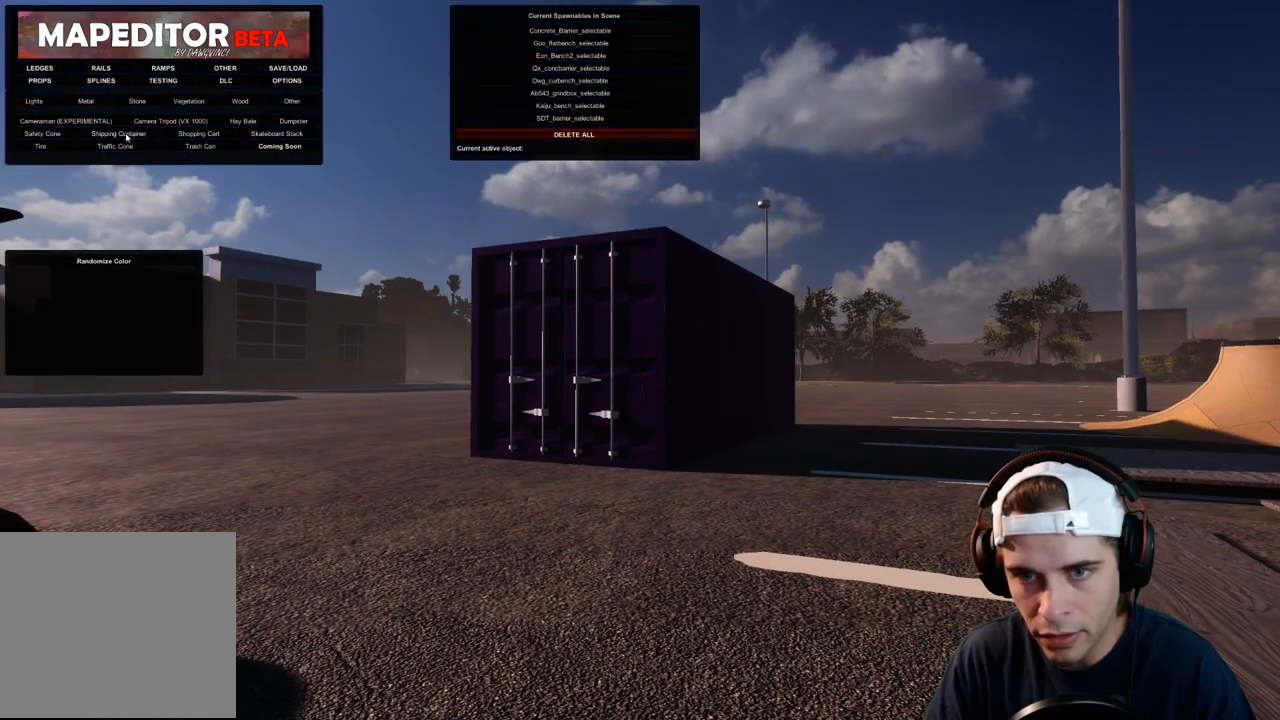
{"dt_ms": 500, "buttons": [], "left_stick": "center", "right_stick": "center", "events": []}
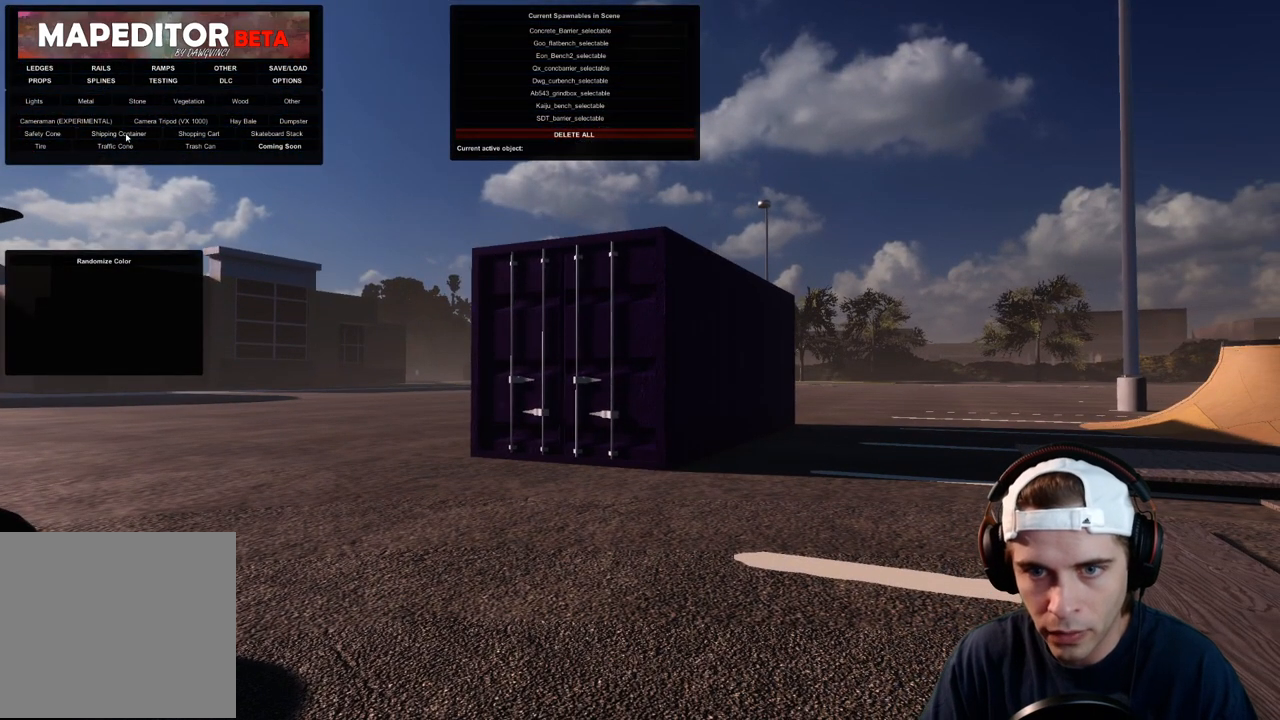
{"dt_ms": 500, "buttons": [], "left_stick": "center", "right_stick": "center", "events": []}
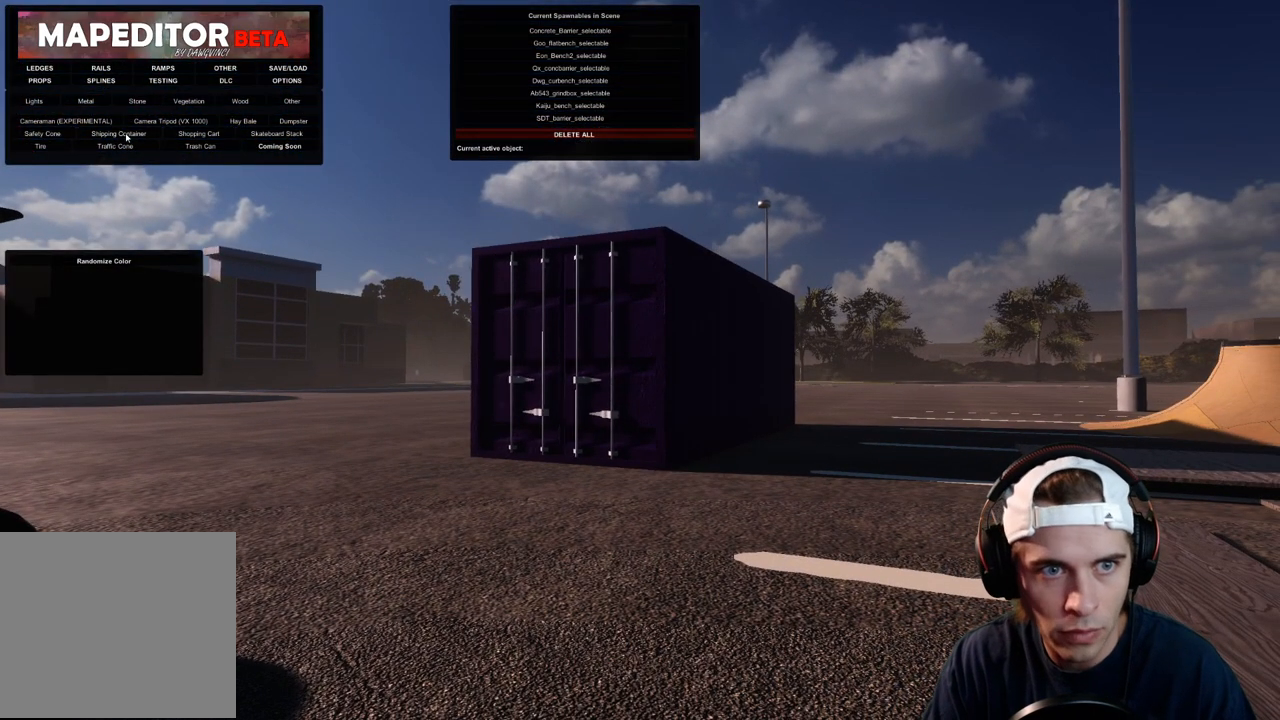
{"dt_ms": 500, "buttons": [], "left_stick": "center", "right_stick": "center", "events": []}
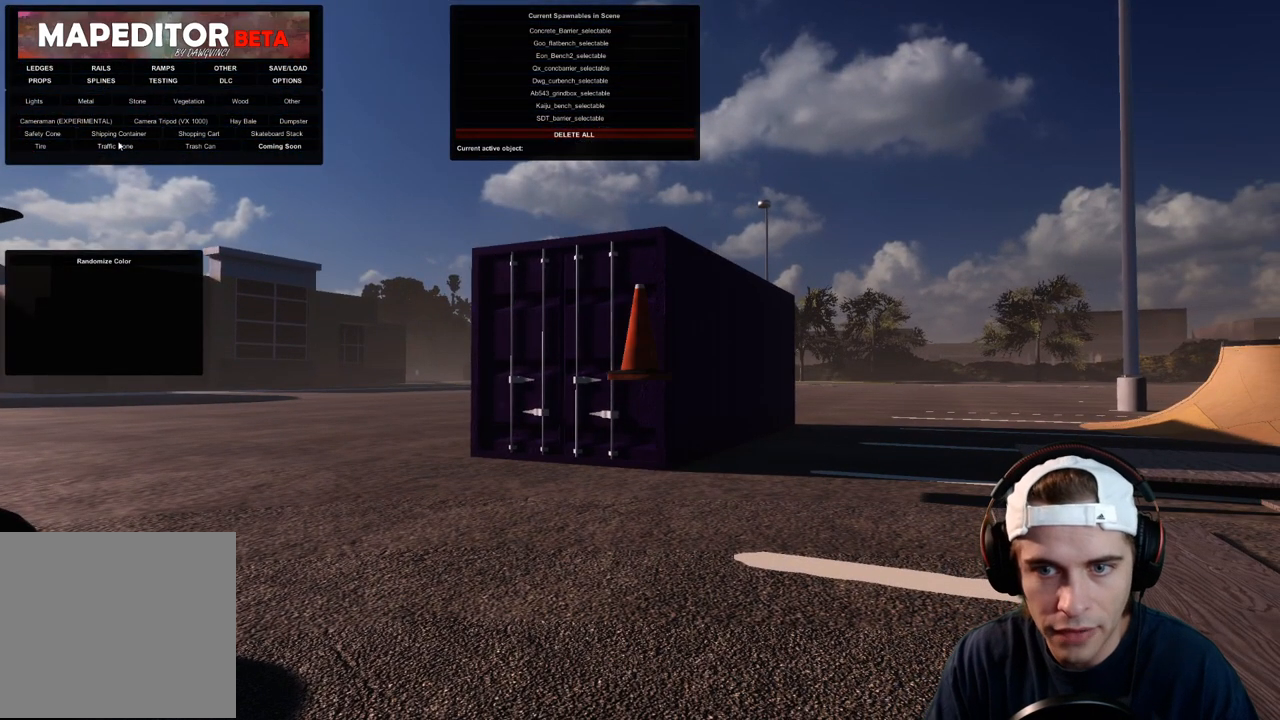
{"dt_ms": 500, "buttons": [], "left_stick": "center", "right_stick": "center", "events": []}
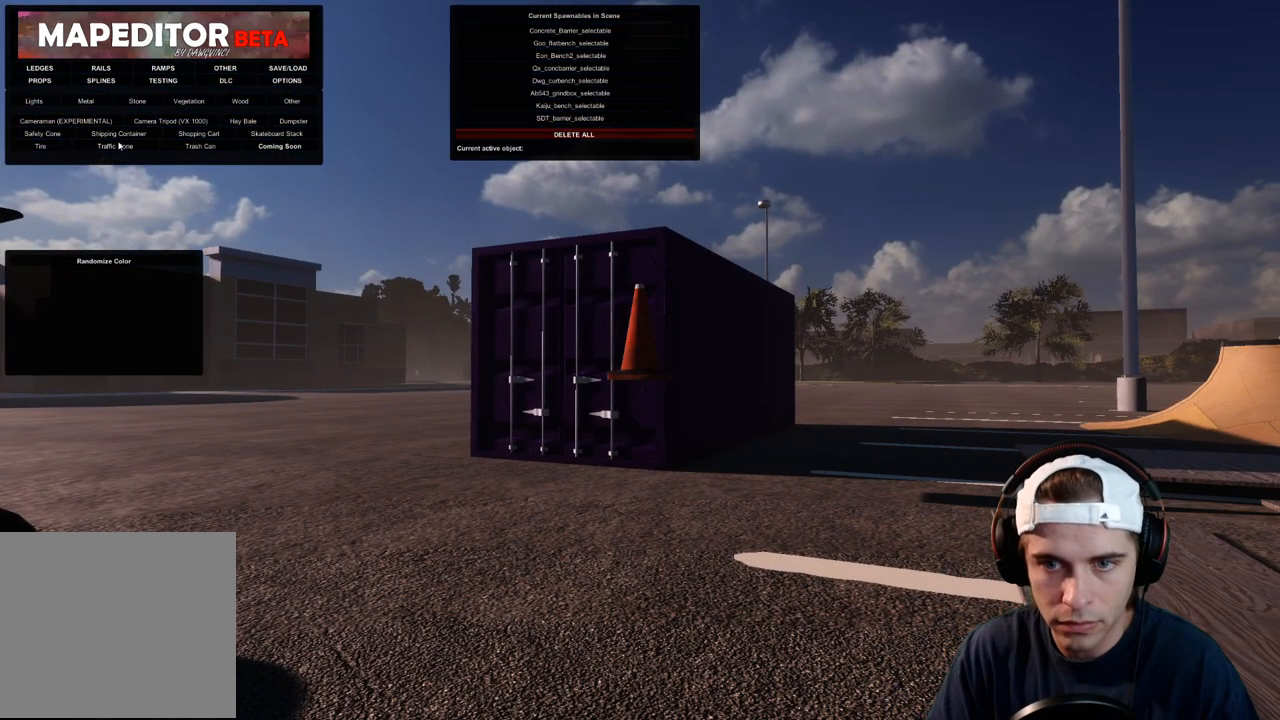
{"dt_ms": 500, "buttons": ["R1"], "left_stick": "center", "right_stick": "center", "events": [[50, "R1", "down"], [233, "right_stick", "left"], [400, "right_stick", "center"]]}
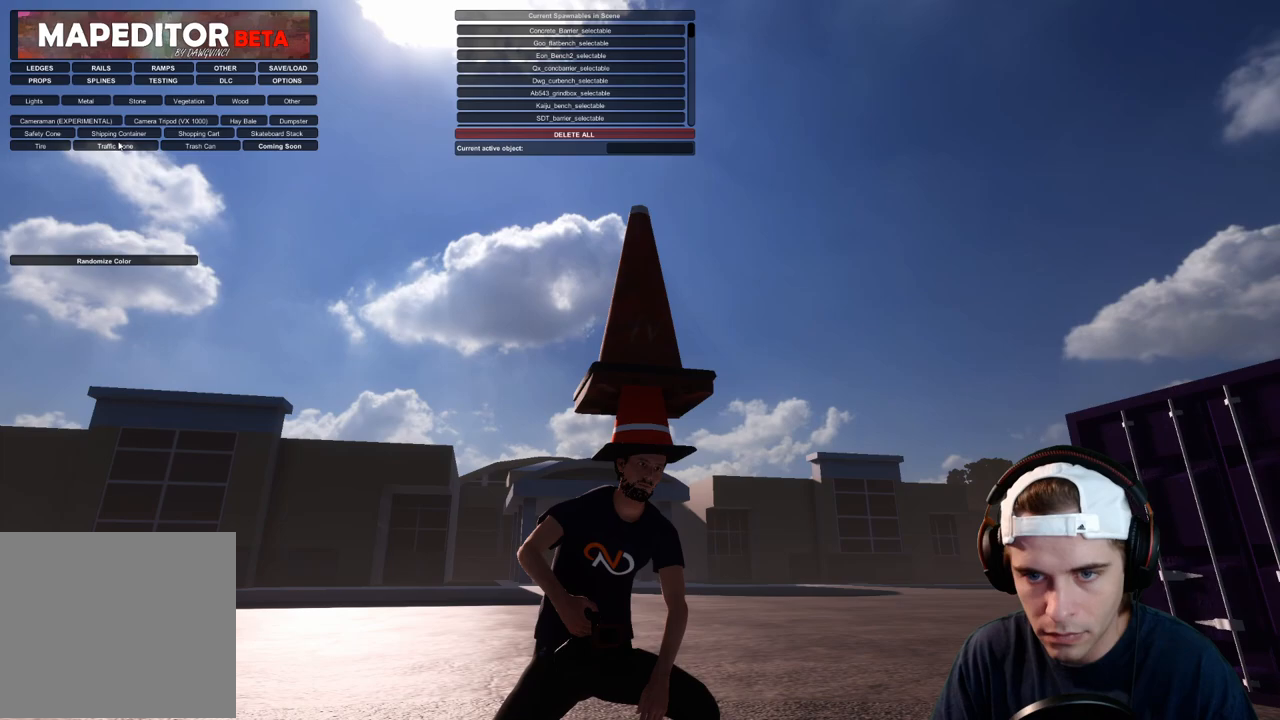
{"dt_ms": 500, "buttons": ["R1"], "left_stick": "center", "right_stick": "center", "events": []}
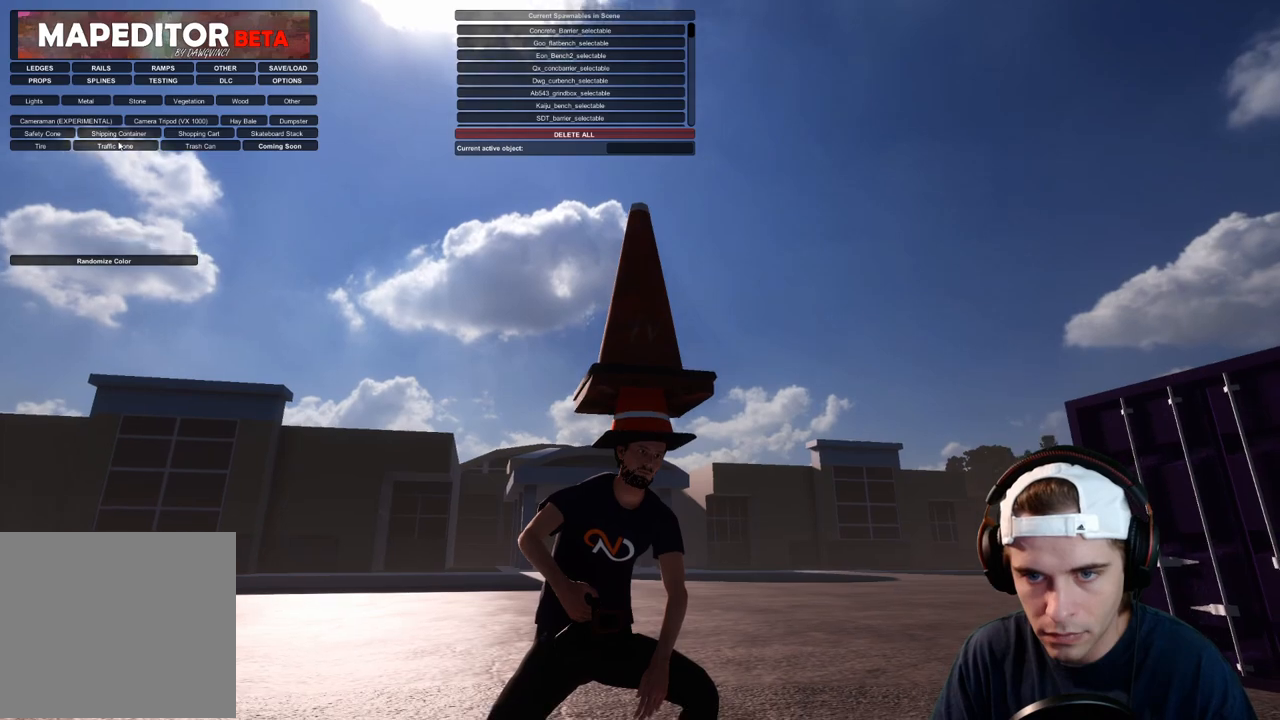
{"dt_ms": 500, "buttons": ["R1"], "left_stick": "center", "right_stick": "center", "events": []}